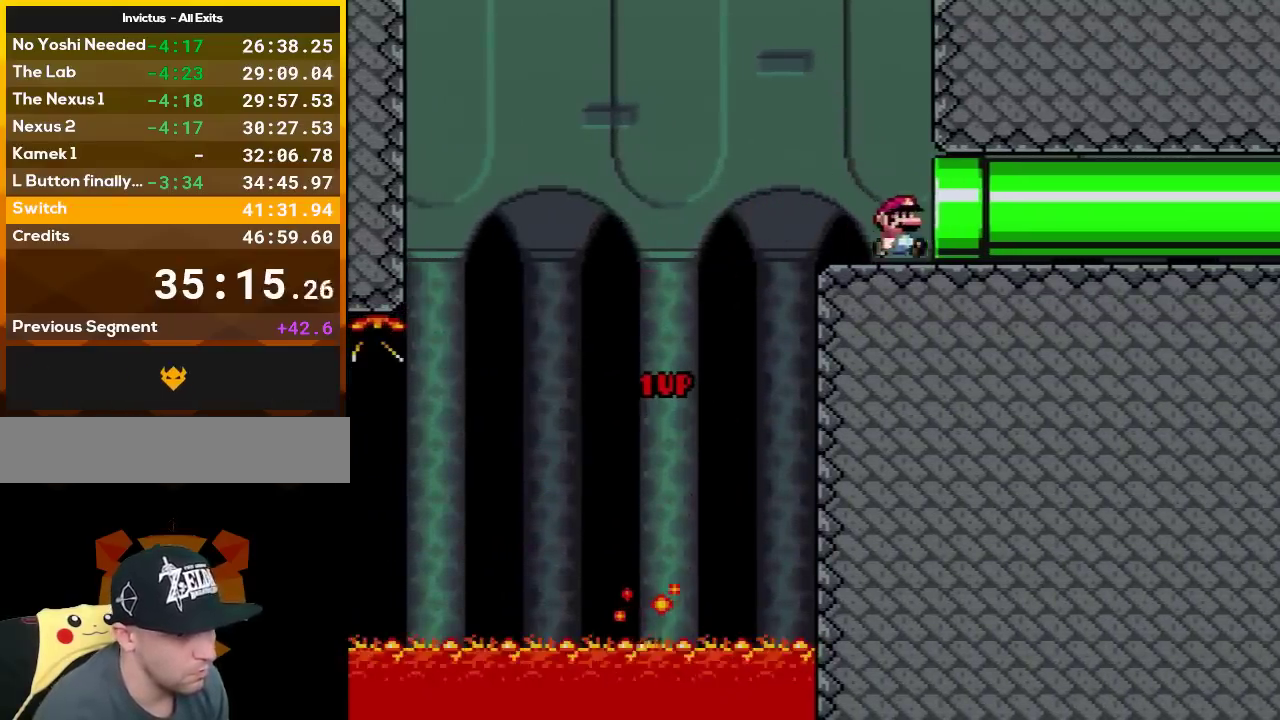
Gameplay with a controller (Nintendo layout); each line is a JSON object with the inputs held at the frame after it. "events" lists button and stick changes between this image and that frame as [ms after this image, input, new state], when the widget could be followed in between. Not read: L3 R3.
{"buttons": ["X"], "events": [[200, "Y", "up"], [233, "X", "down"], [267, "DPAD_RIGHT", "up"]]}
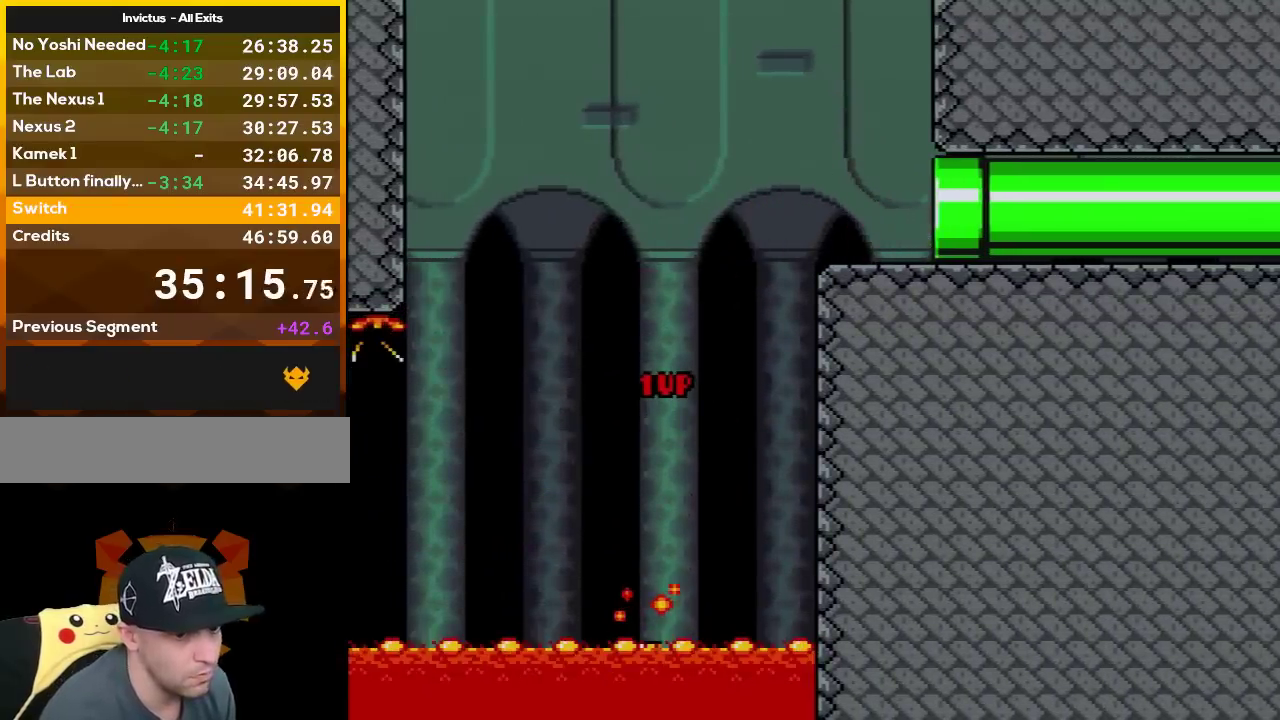
{"buttons": ["X", "DPAD_RIGHT"], "events": [[17, "DPAD_RIGHT", "down"], [167, "DPAD_RIGHT", "up"], [367, "DPAD_RIGHT", "down"]]}
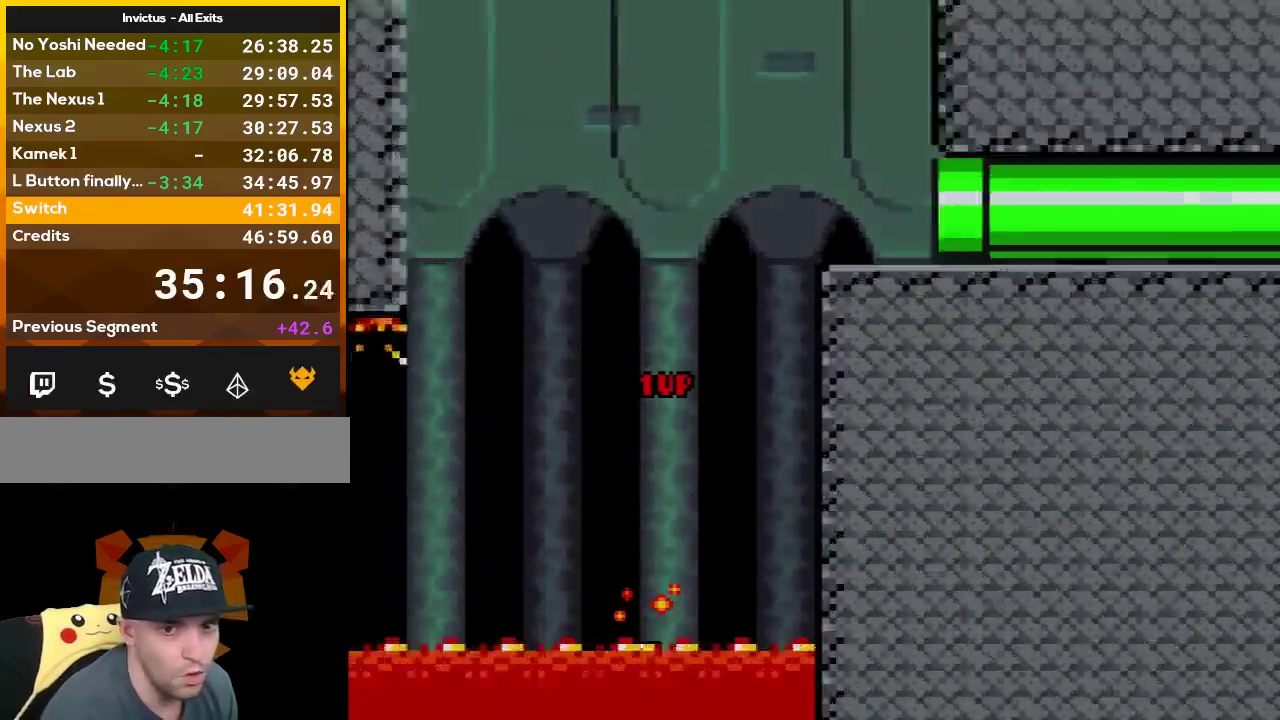
{"buttons": ["X", "DPAD_RIGHT"], "events": [[17, "DPAD_RIGHT", "up"], [167, "DPAD_RIGHT", "down"]]}
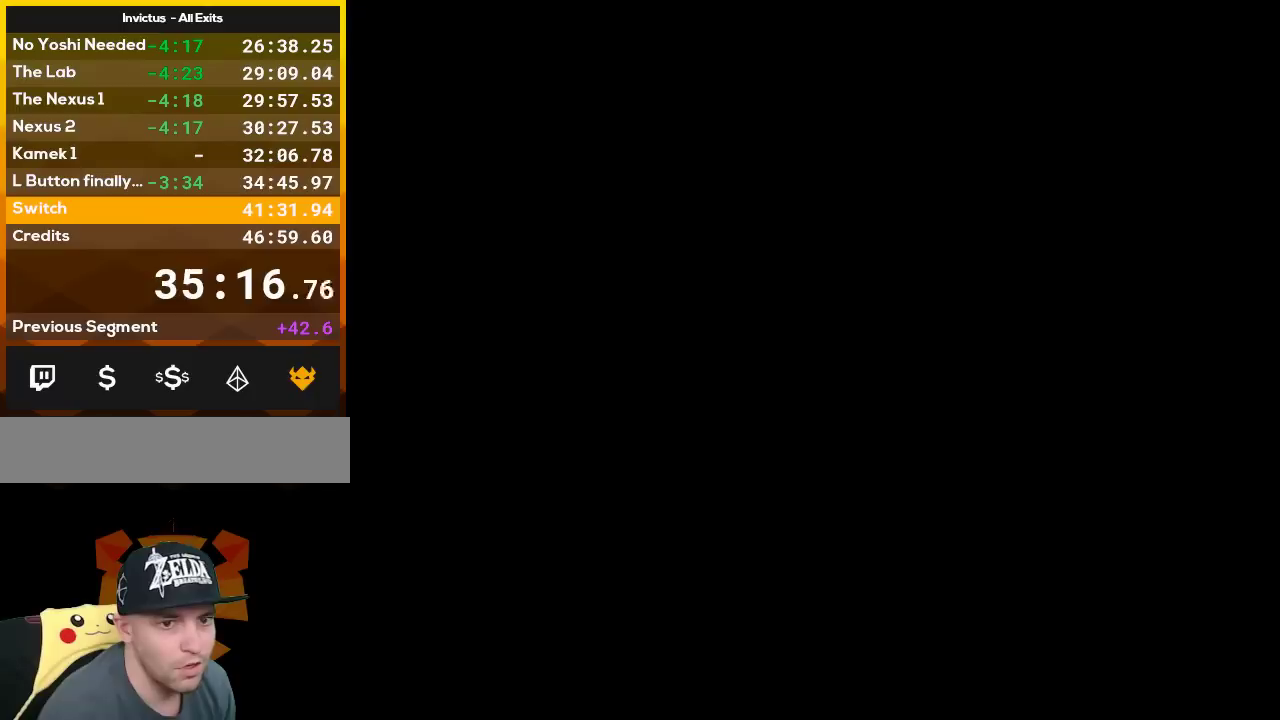
{"buttons": ["X", "DPAD_RIGHT"], "events": []}
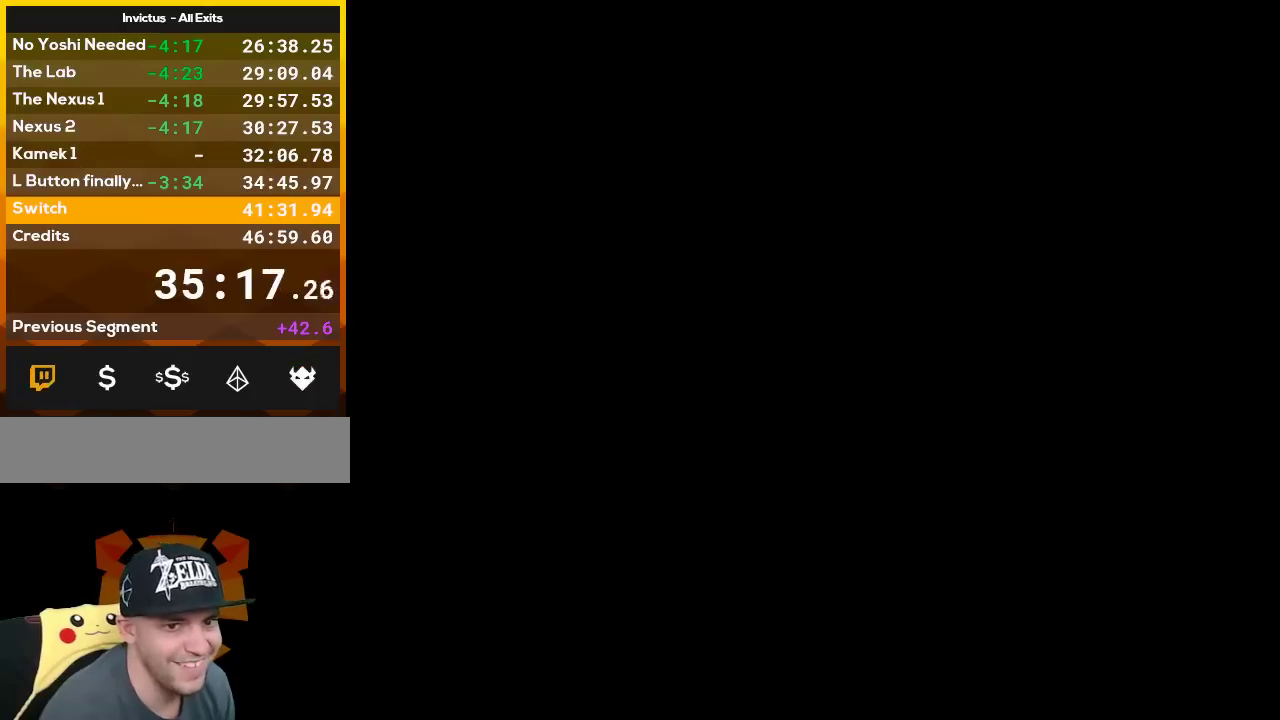
{"buttons": ["X", "DPAD_RIGHT"], "events": []}
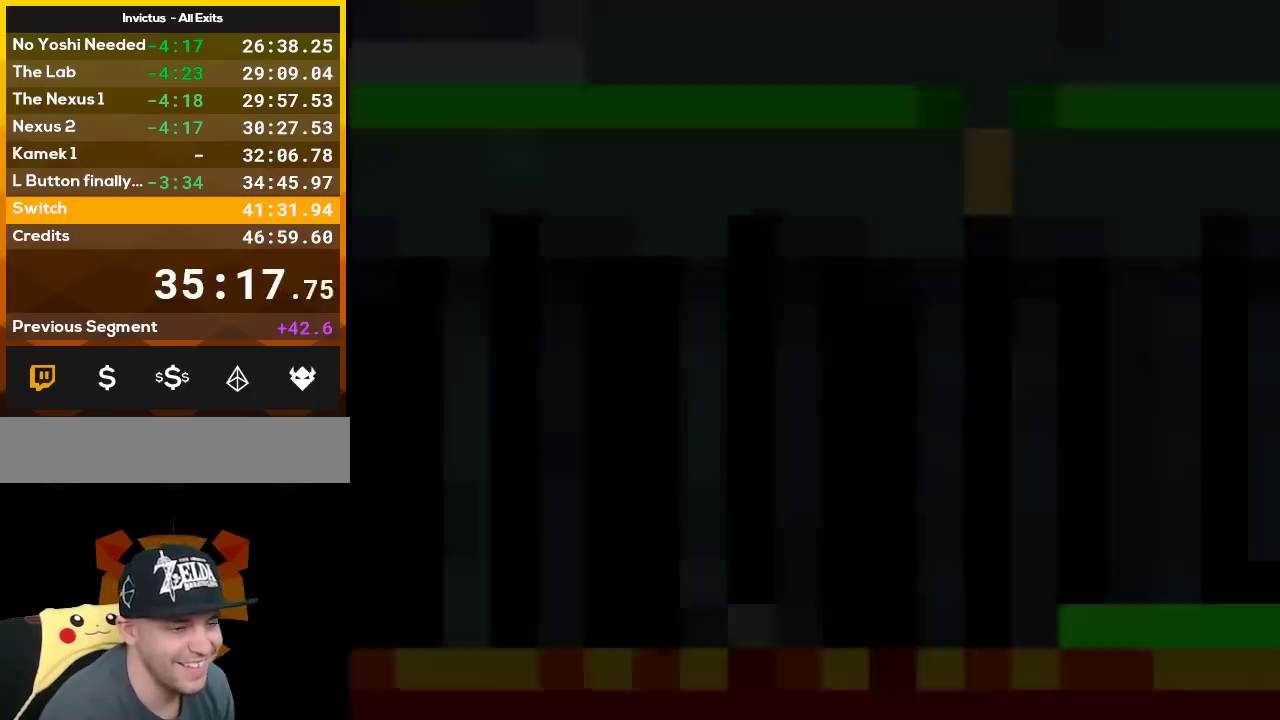
{"buttons": ["X", "DPAD_RIGHT"], "events": []}
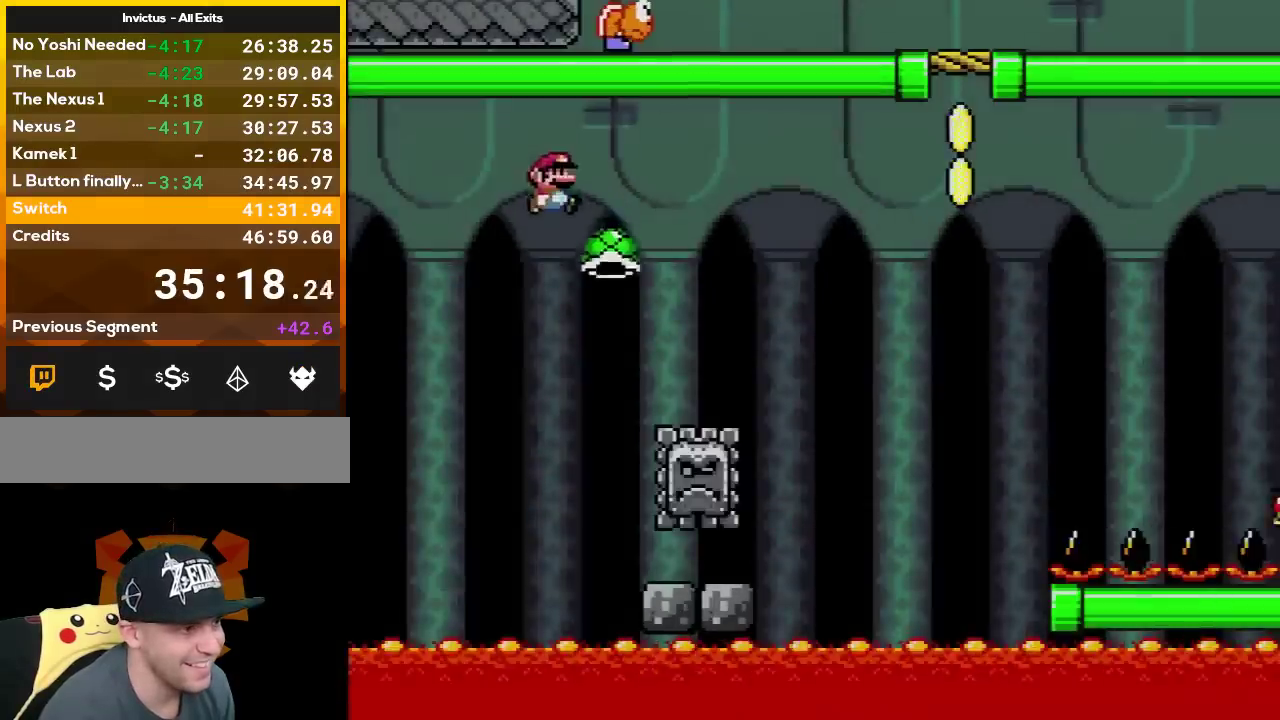
{"buttons": ["A", "X", "DPAD_UP", "DPAD_RIGHT"], "events": [[200, "A", "down"], [267, "DPAD_UP", "down"]]}
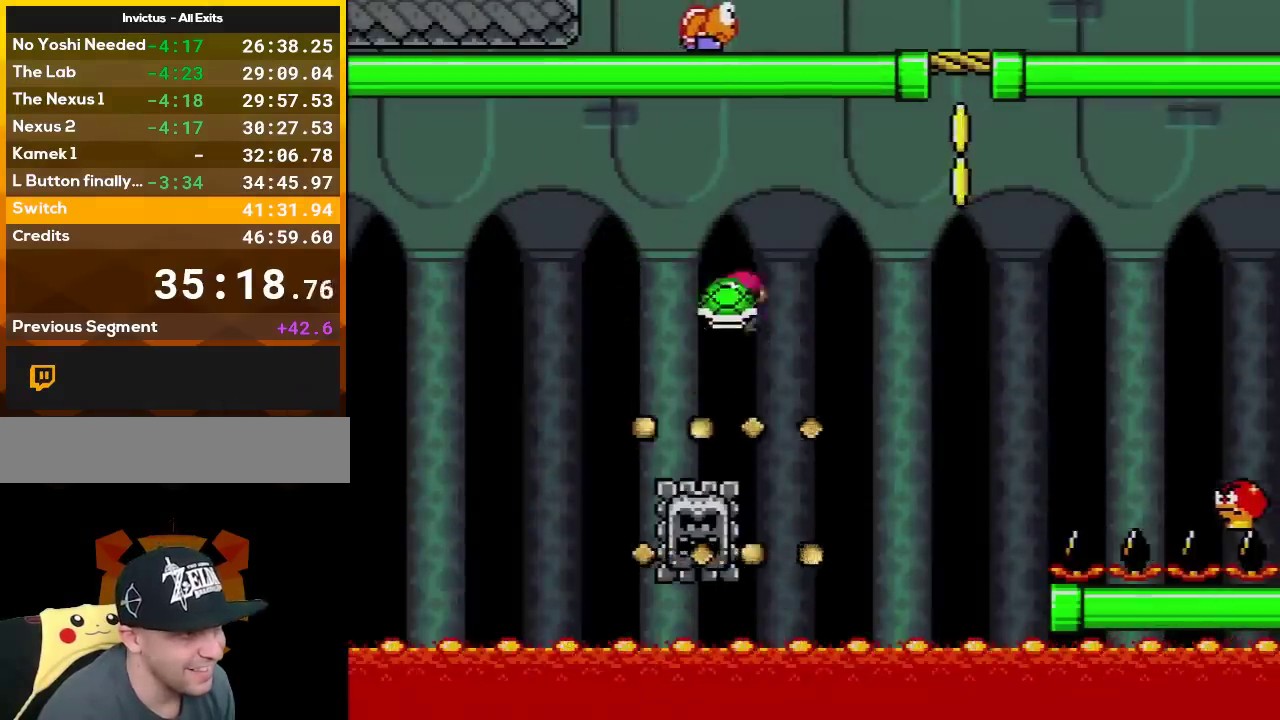
{"buttons": ["DPAD_UP", "DPAD_RIGHT"], "events": [[450, "A", "up"], [450, "X", "up"]]}
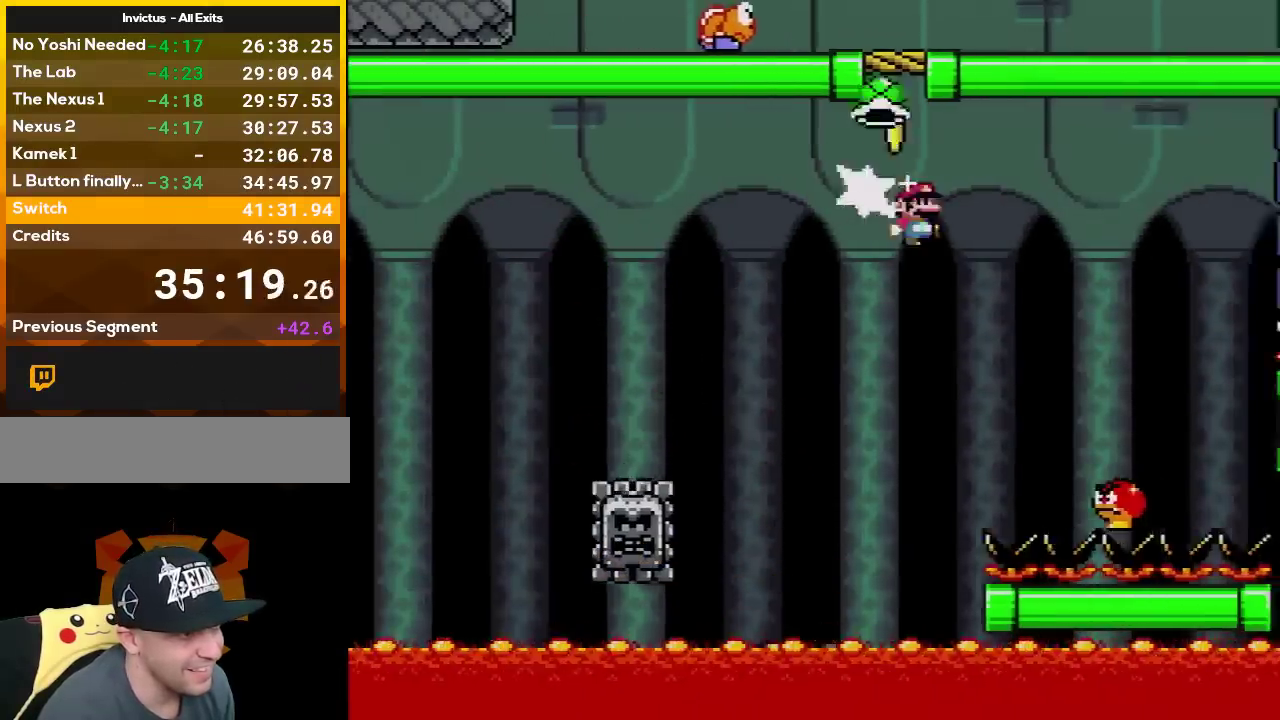
{"buttons": ["B", "Y", "DPAD_UP", "DPAD_RIGHT"], "events": [[17, "B", "down"], [17, "Y", "down"]]}
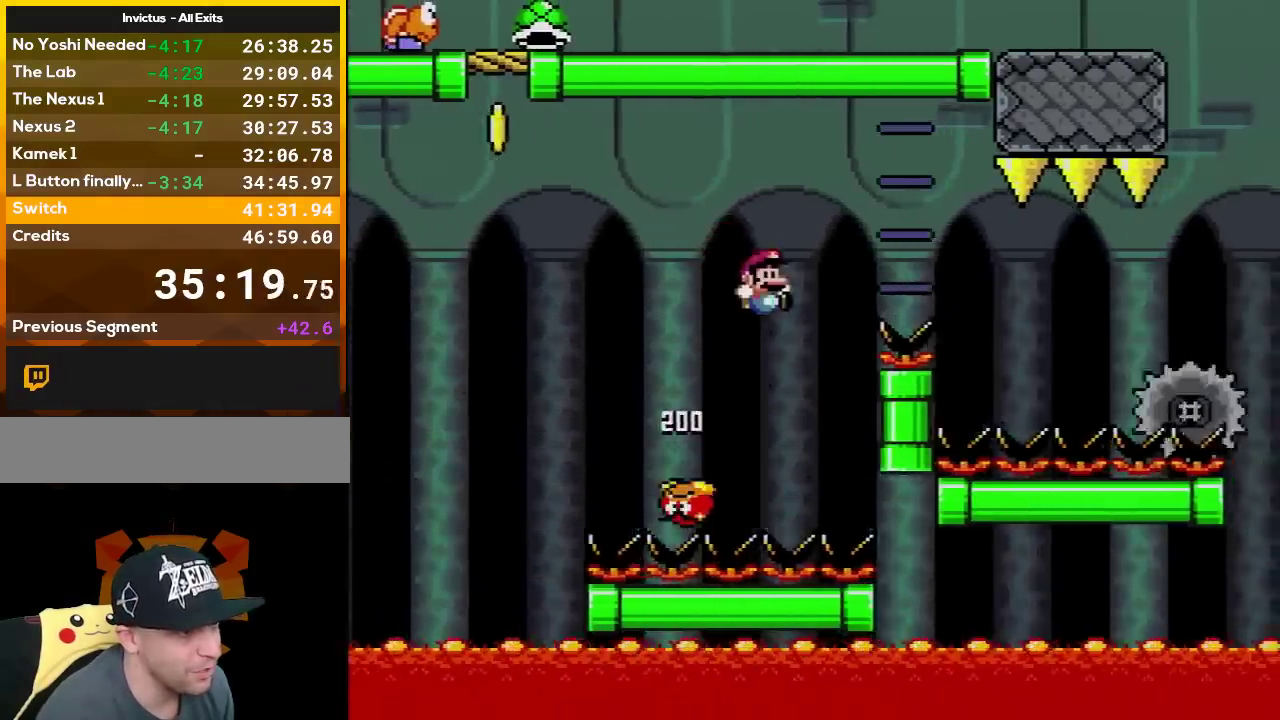
{"buttons": ["X", "DPAD_RIGHT"], "events": [[133, "DPAD_UP", "up"], [233, "DPAD_RIGHT", "up"], [267, "DPAD_LEFT", "down"], [333, "X", "down"], [350, "A", "down"], [350, "DPAD_LEFT", "up"], [350, "DPAD_RIGHT", "down"], [350, "Y", "up"], [400, "B", "up"], [483, "A", "up"]]}
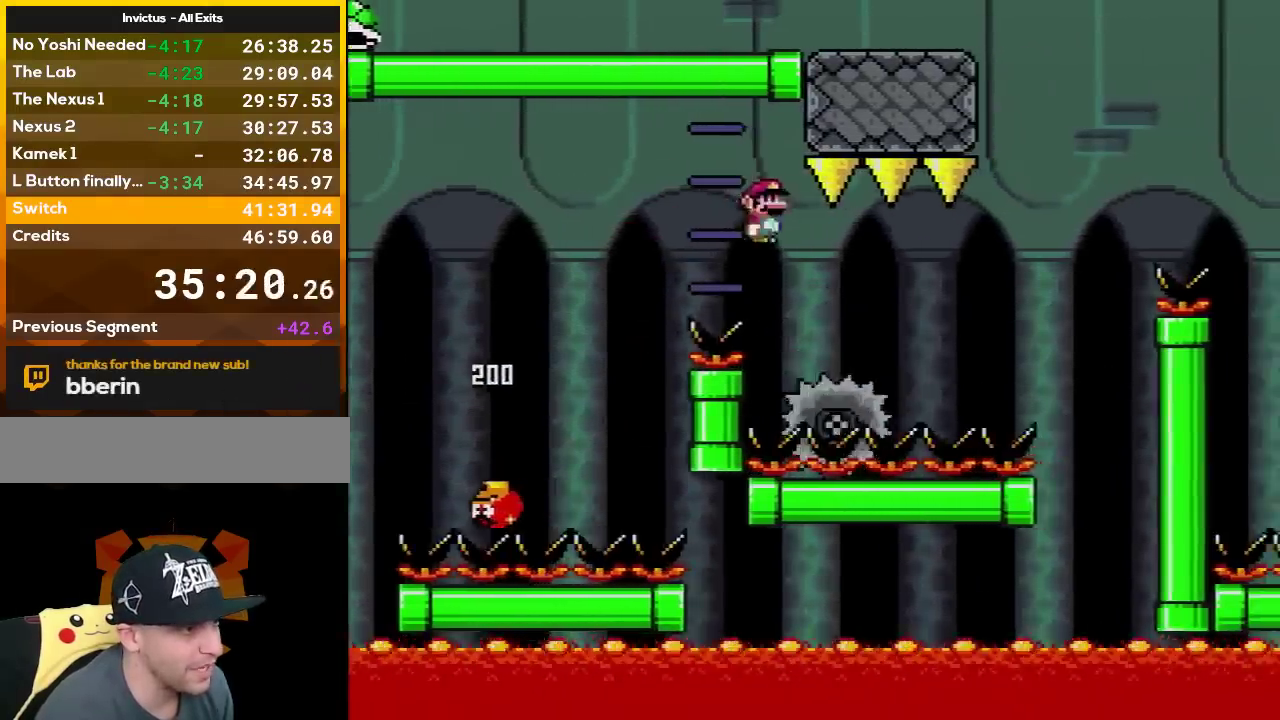
{"buttons": ["X"], "events": [[50, "DPAD_LEFT", "down"], [50, "DPAD_RIGHT", "up"], [200, "DPAD_LEFT", "up"], [200, "DPAD_RIGHT", "down"], [467, "DPAD_RIGHT", "up"]]}
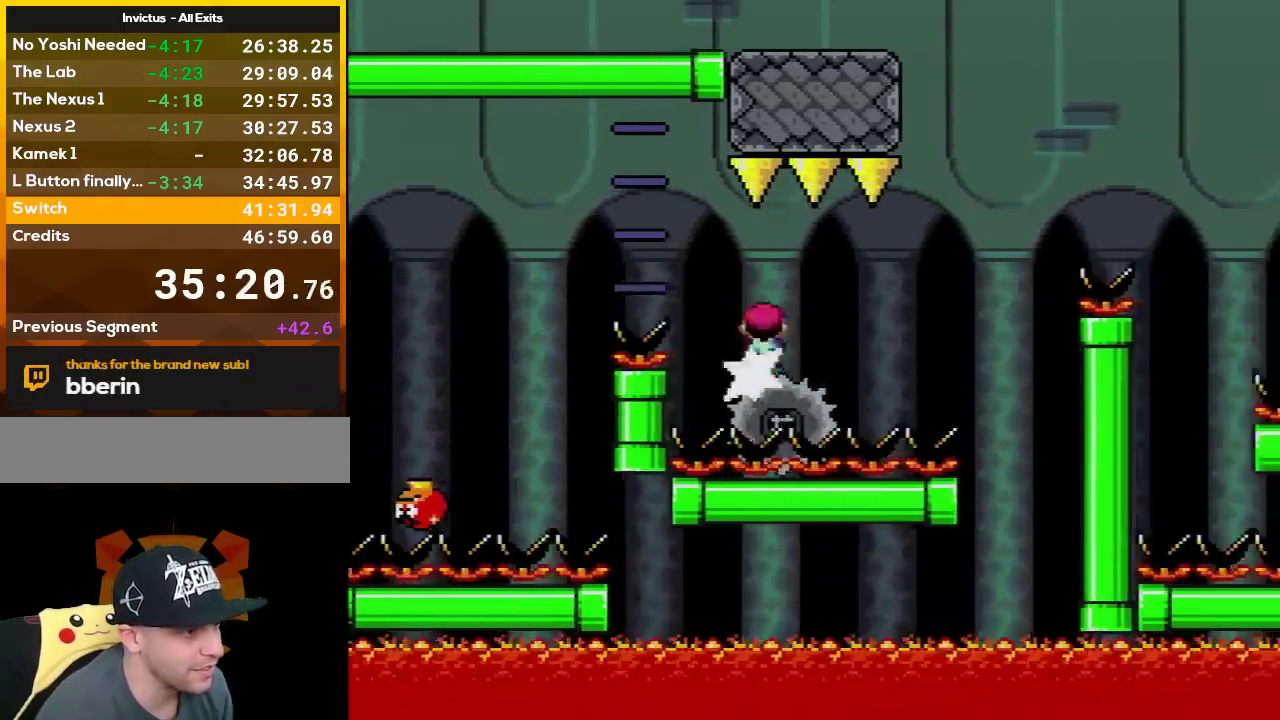
{"buttons": ["A", "X", "DPAD_LEFT"], "events": [[267, "DPAD_RIGHT", "down"], [417, "A", "down"], [450, "DPAD_RIGHT", "up"], [483, "DPAD_LEFT", "down"]]}
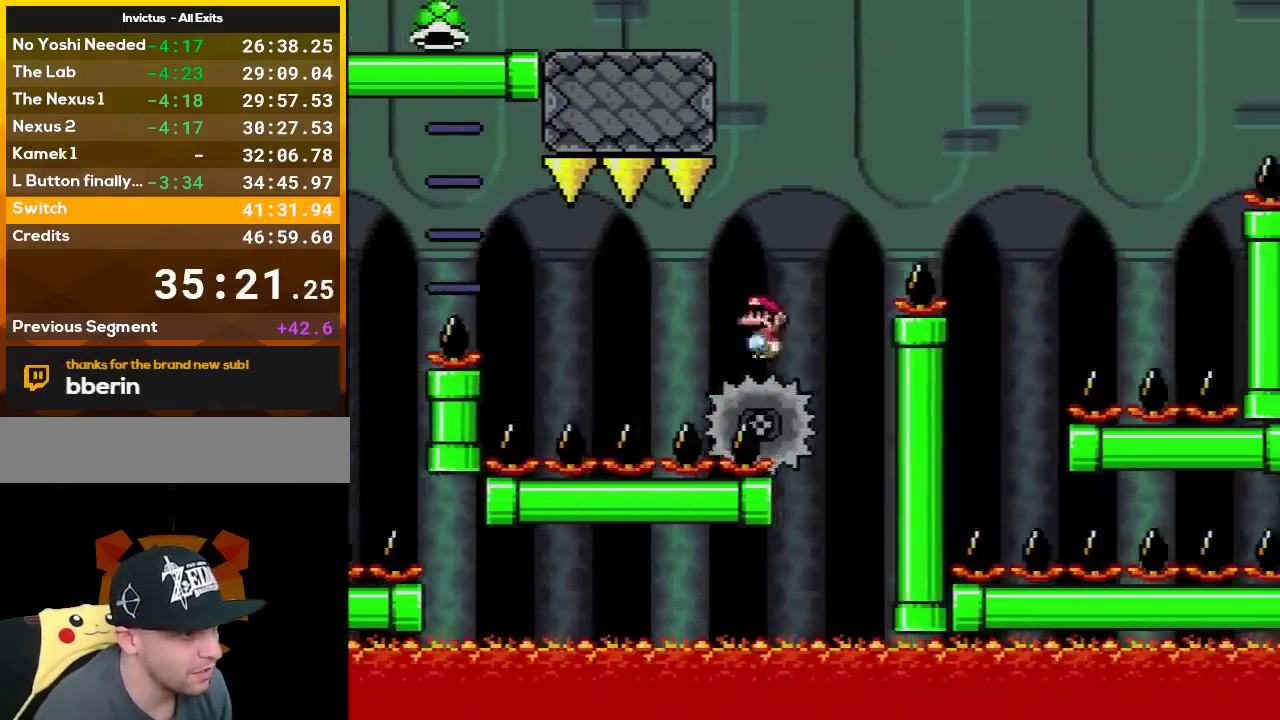
{"buttons": ["A", "X", "DPAD_RIGHT"], "events": [[100, "DPAD_LEFT", "up"], [100, "DPAD_RIGHT", "down"]]}
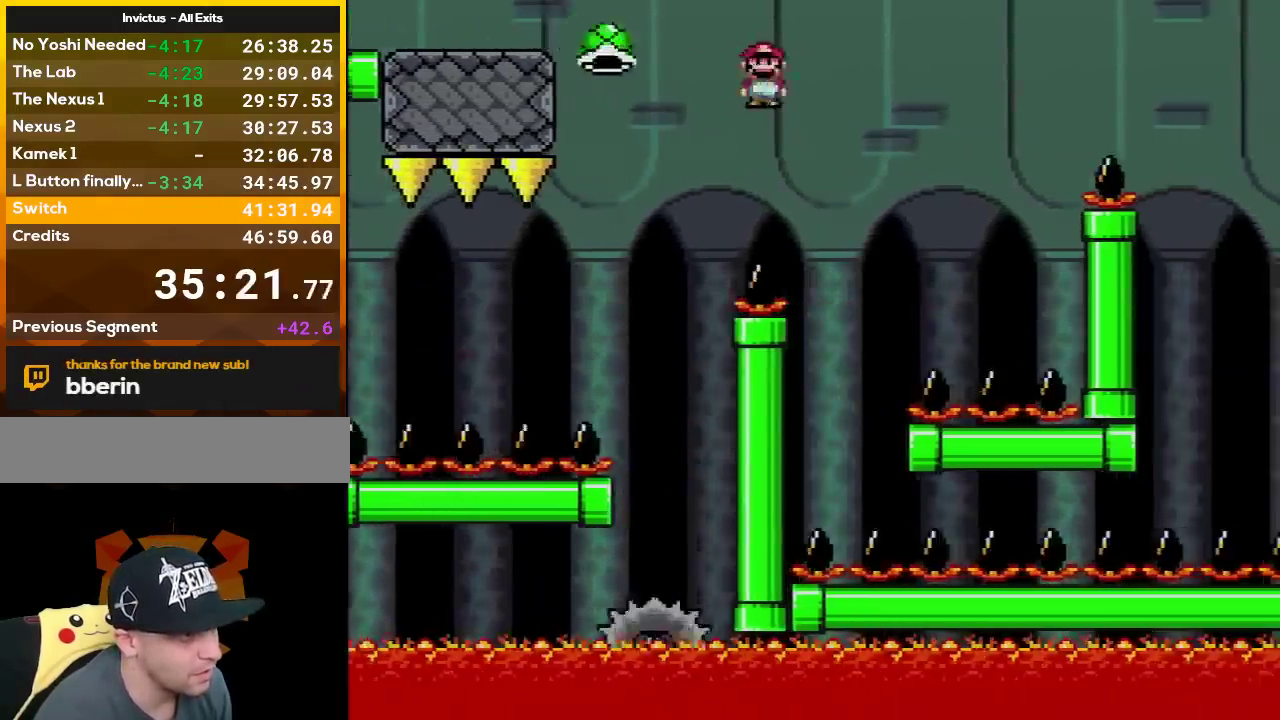
{"buttons": ["B", "Y"], "events": [[17, "DPAD_RIGHT", "up"], [50, "DPAD_LEFT", "down"], [100, "A", "up"], [100, "B", "down"], [100, "DPAD_LEFT", "up"], [100, "X", "up"], [100, "Y", "down"], [133, "DPAD_RIGHT", "down"], [300, "DPAD_RIGHT", "up"]]}
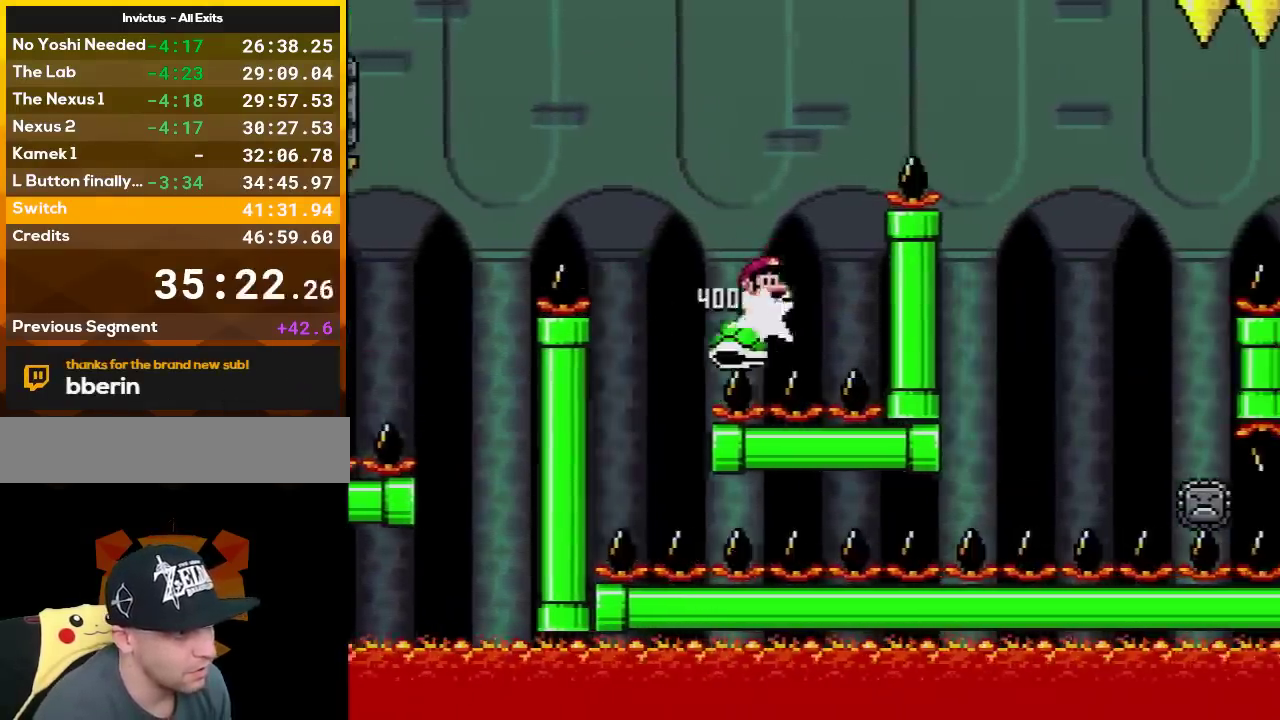
{"buttons": ["B", "Y", "DPAD_RIGHT"], "events": [[233, "DPAD_RIGHT", "down"]]}
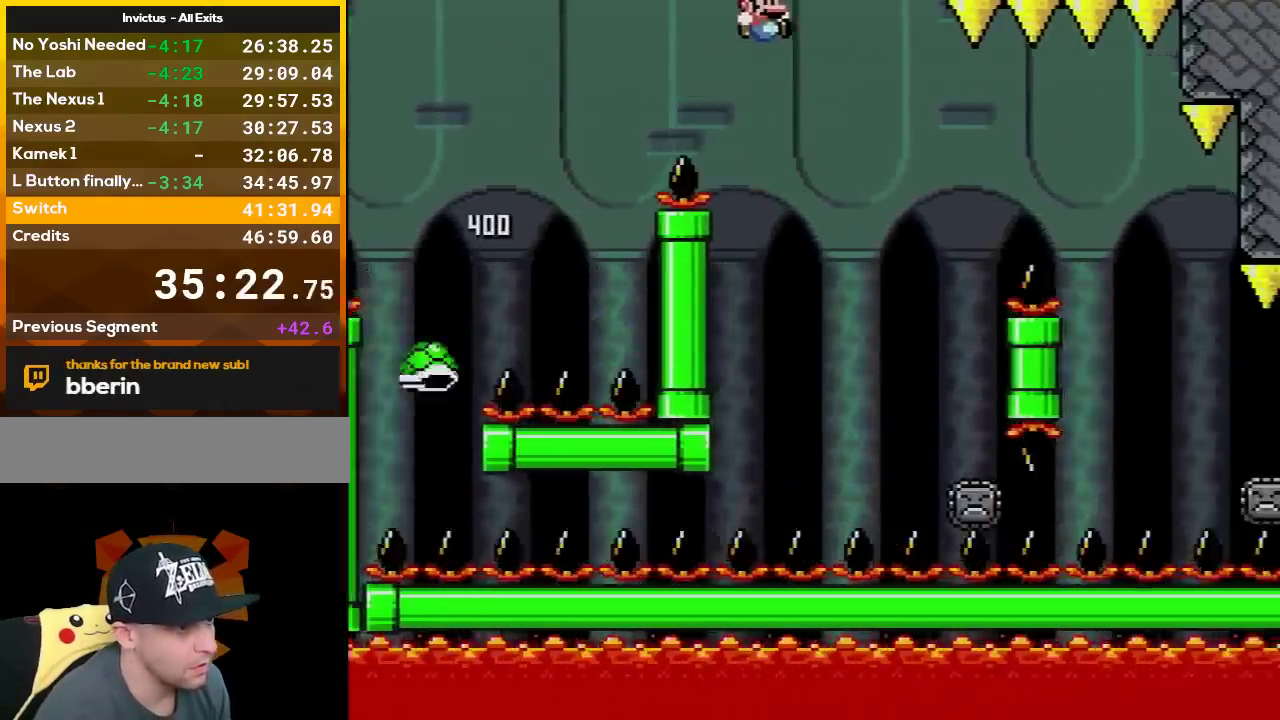
{"buttons": ["A", "X", "DPAD_RIGHT"], "events": [[50, "B", "up"], [50, "X", "down"], [50, "Y", "up"], [83, "A", "down"], [133, "DPAD_LEFT", "down"], [133, "DPAD_RIGHT", "up"], [200, "DPAD_LEFT", "up"], [200, "DPAD_RIGHT", "down"], [233, "A", "up"], [483, "A", "down"]]}
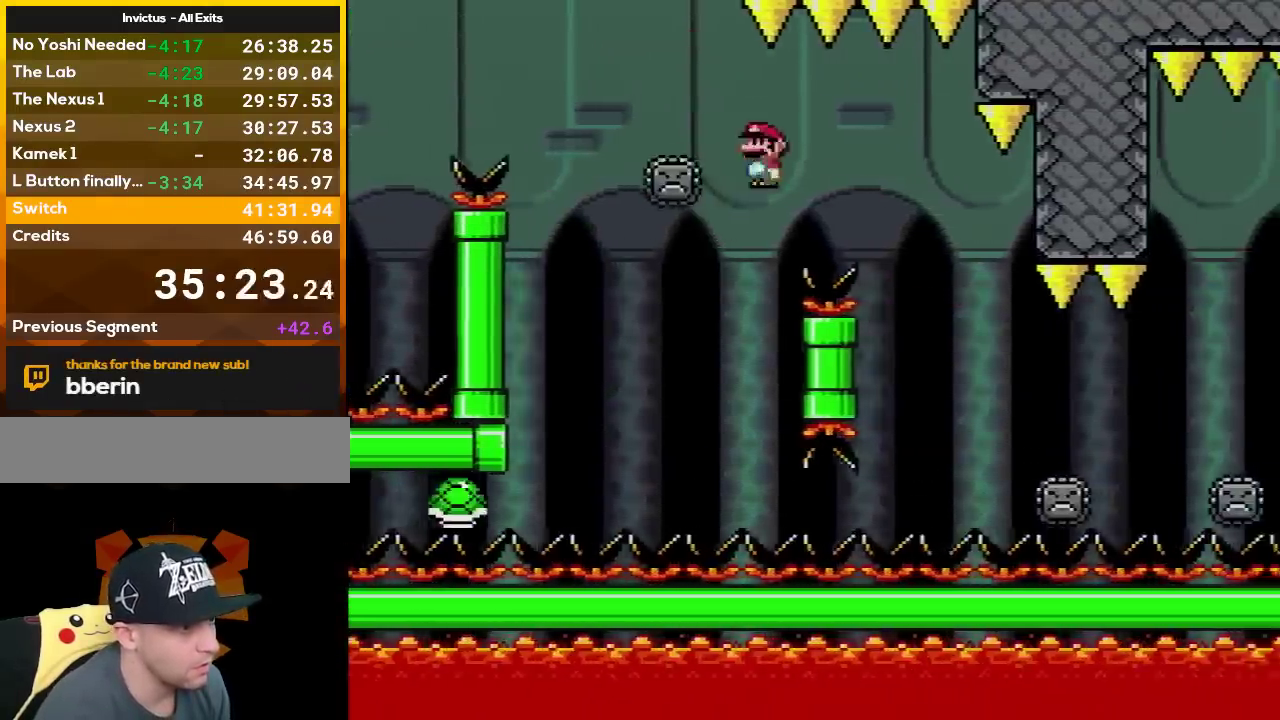
{"buttons": ["X", "DPAD_RIGHT"], "events": [[267, "A", "up"]]}
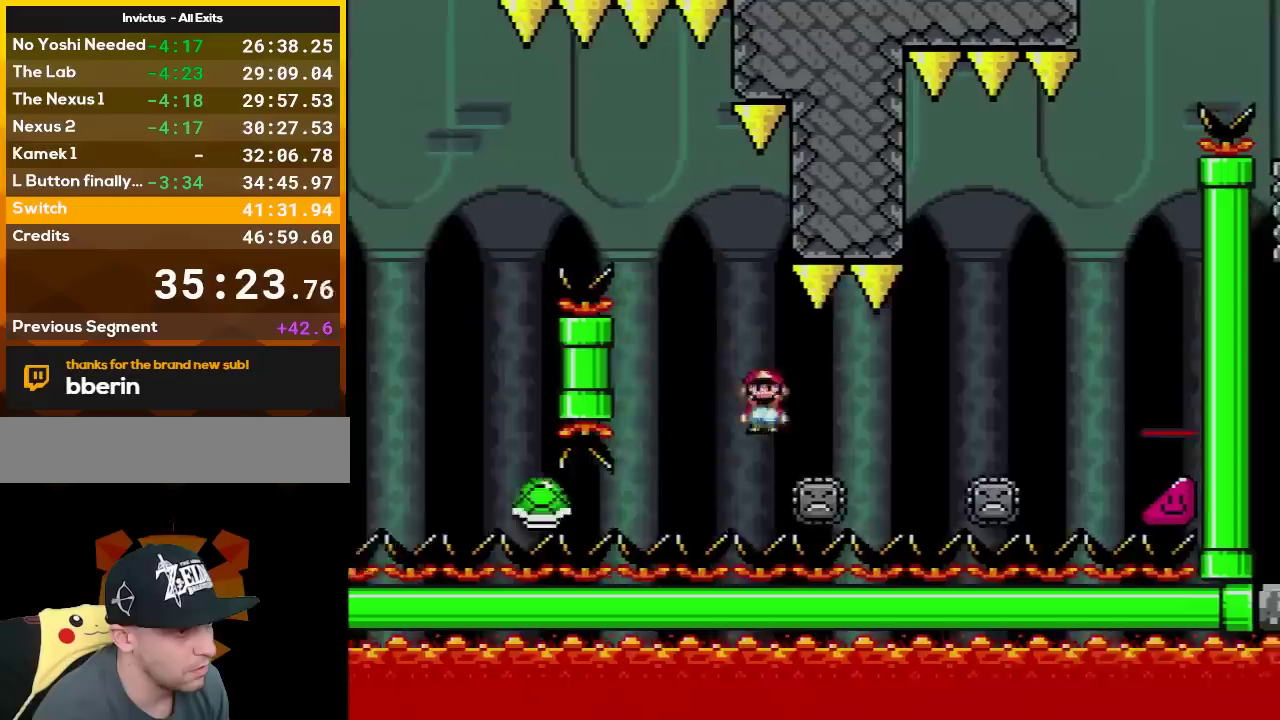
{"buttons": ["A", "X", "DPAD_RIGHT"], "events": [[167, "A", "down"]]}
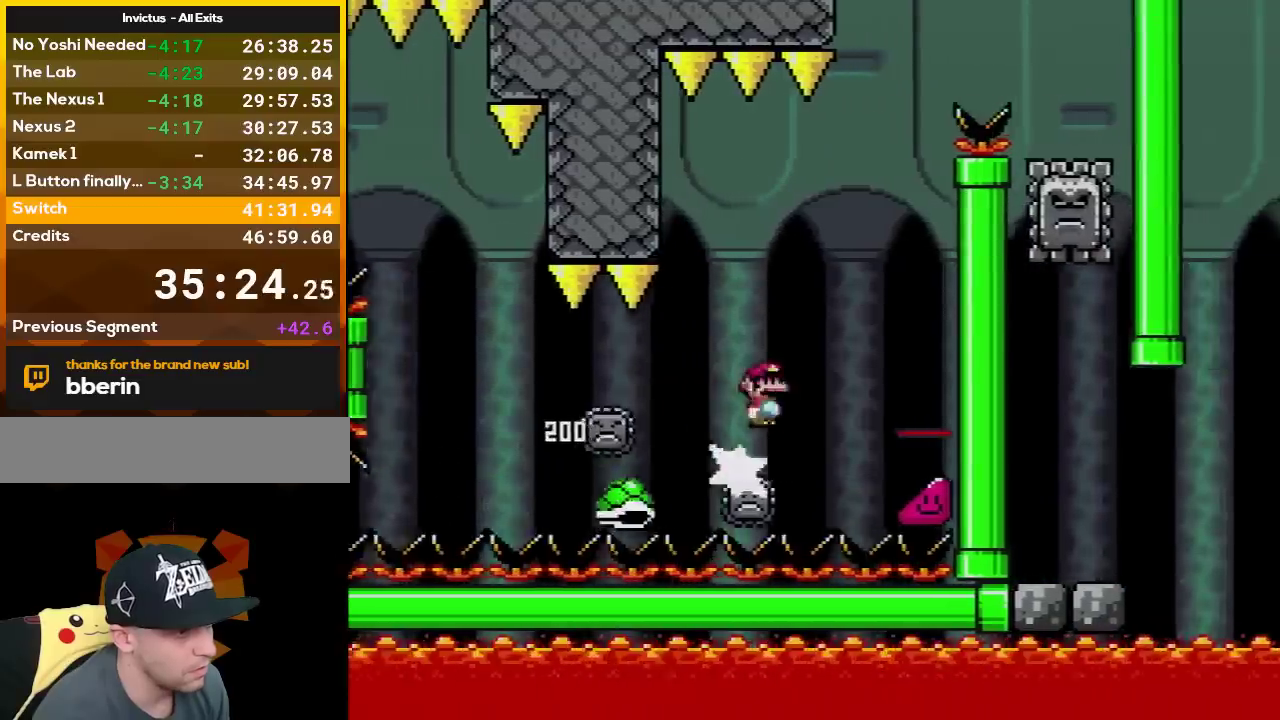
{"buttons": ["B", "Y", "DPAD_RIGHT"], "events": [[100, "DPAD_LEFT", "down"], [100, "DPAD_RIGHT", "up"], [367, "DPAD_LEFT", "up"], [383, "A", "up"], [417, "X", "up"], [417, "Y", "down"], [450, "B", "down"], [483, "DPAD_RIGHT", "down"]]}
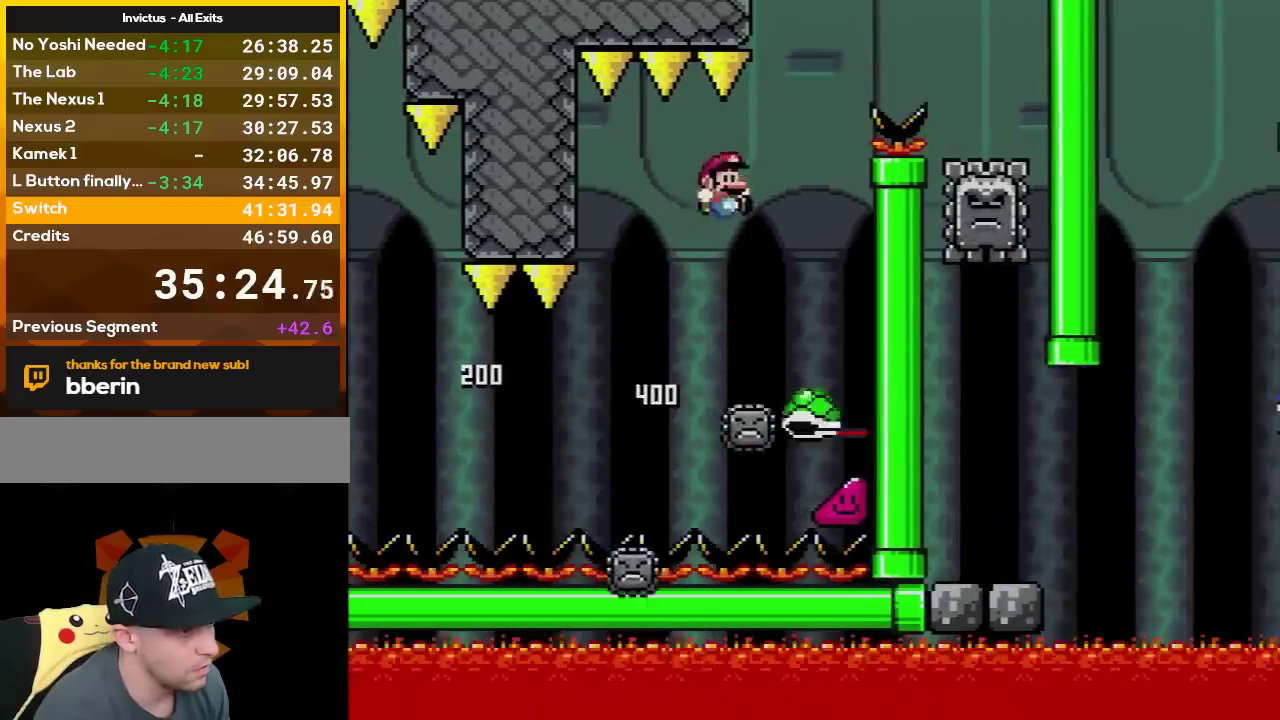
{"buttons": ["B", "Y", "DPAD_RIGHT"], "events": [[83, "DPAD_RIGHT", "up"], [133, "DPAD_RIGHT", "down"], [200, "DPAD_RIGHT", "up"], [367, "DPAD_RIGHT", "down"]]}
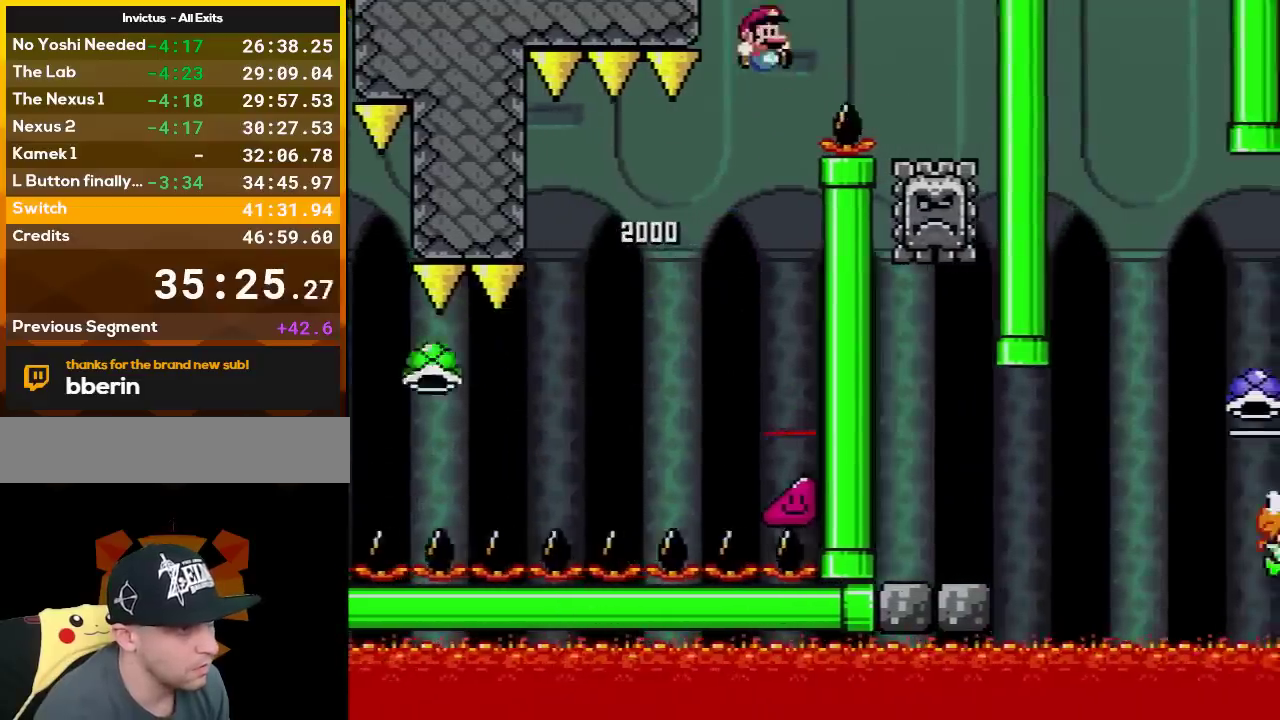
{"buttons": ["X"], "events": [[200, "B", "up"], [200, "X", "down"], [200, "Y", "up"], [233, "A", "down"], [233, "DPAD_RIGHT", "up"], [267, "DPAD_LEFT", "down"], [400, "A", "up"], [450, "DPAD_LEFT", "up"]]}
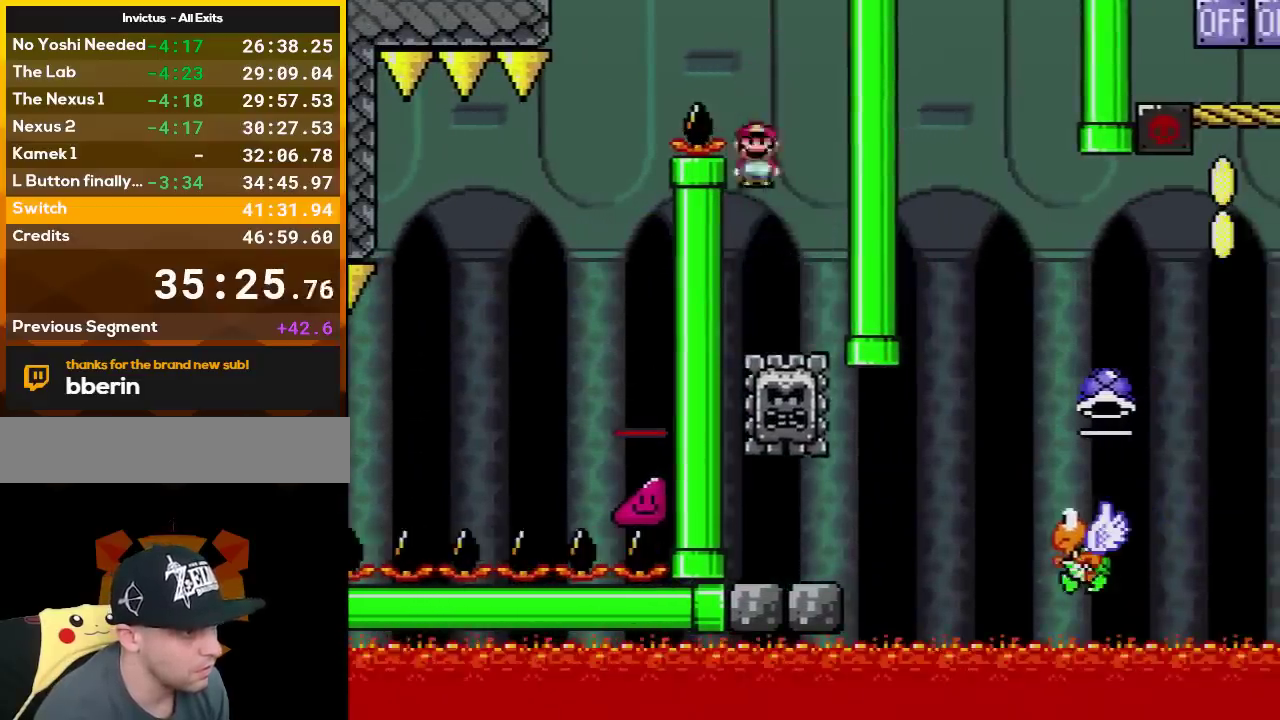
{"buttons": ["X", "DPAD_RIGHT"], "events": [[50, "DPAD_RIGHT", "down"]]}
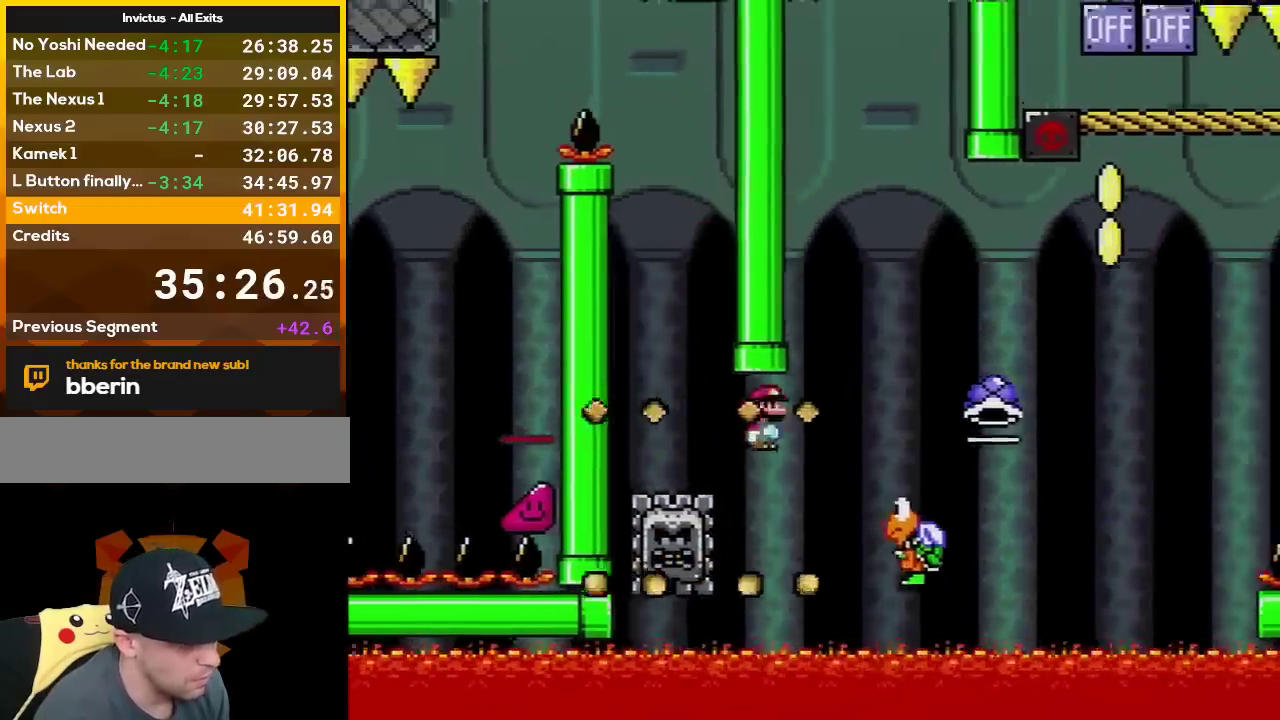
{"buttons": ["B", "Y", "DPAD_RIGHT"], "events": [[50, "X", "up"], [50, "Y", "down"], [100, "B", "down"]]}
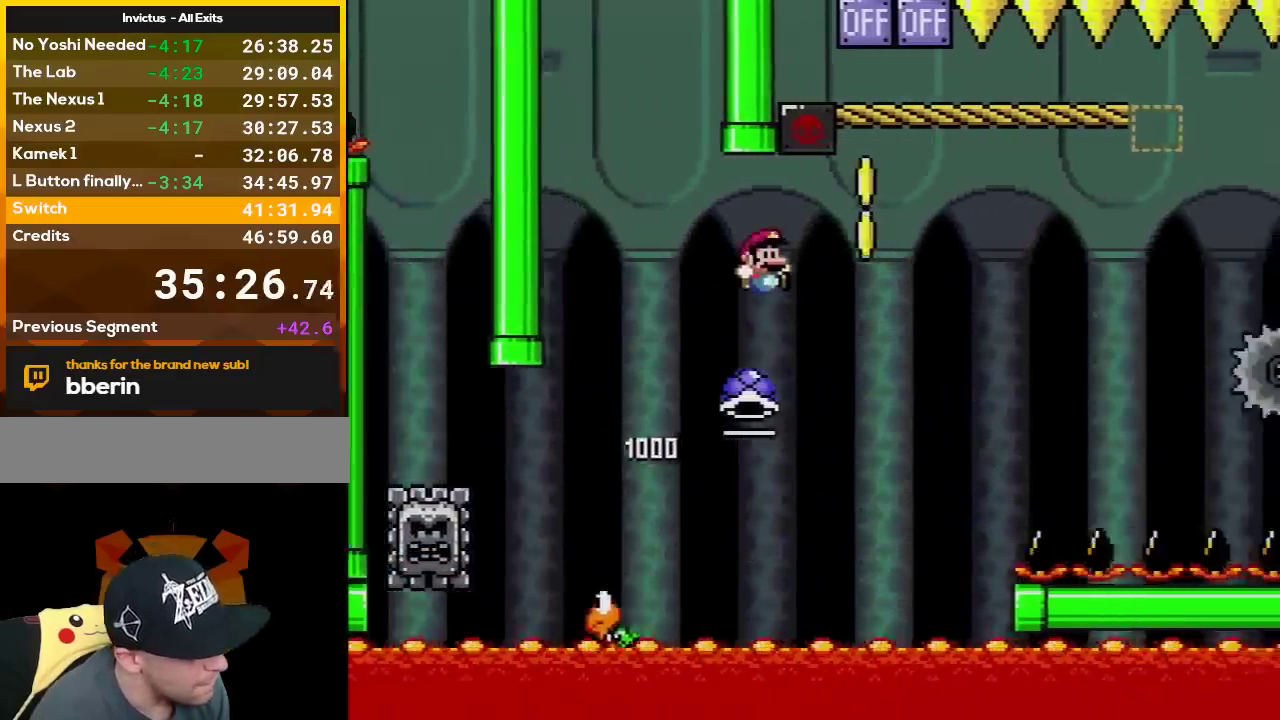
{"buttons": ["X", "DPAD_LEFT"], "events": [[50, "DPAD_UP", "down"], [167, "B", "up"], [167, "Y", "up"], [200, "DPAD_RIGHT", "up"], [233, "DPAD_LEFT", "down"], [233, "DPAD_UP", "up"], [300, "X", "down"]]}